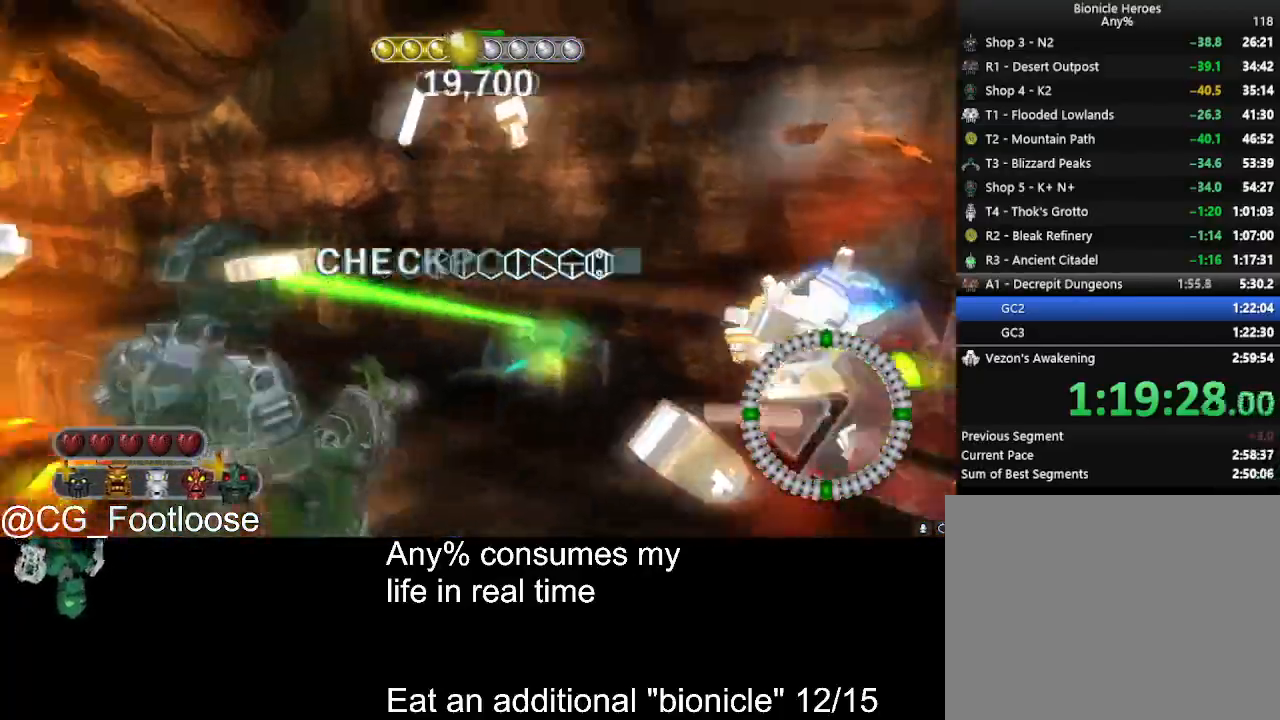
Gameplay with keyboard and mouse; each line is a JSON object with the keys and mouse buttons held at the frame after it. "events" lists presses ("down") and releases ("up") of "1", "a", "d", "down", "escape", "left", "q", "return", "right", "s", "space", "up", "w", "mouse_left", "mouse_wheel_up" and "mouse_wheel_down" between this image and that frame as [ms after this image, input, new state], when the widget could be followed in between. "mouse_left", "mouse_wheel_up", "mouse_wheel_down" = the "left", "wheel_up", "wheel_down" buttons of the "mouse" list. No other keys are recorded. Not read: mouse_move.
{"keys": ["d", "w"], "mouse": [], "events": [[267, "w", "down"], [317, "d", "down"], [317, "mouse_left", "up"]]}
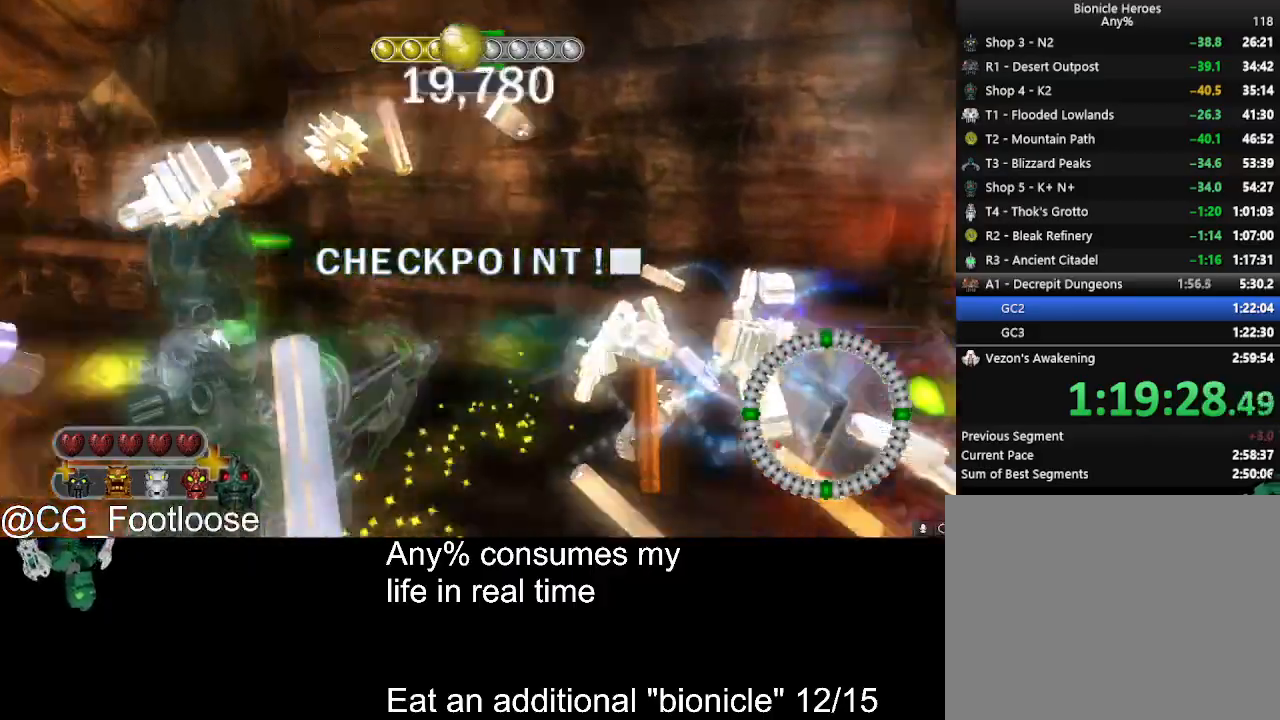
{"keys": ["a", "w"], "mouse": [], "events": [[200, "d", "up"], [483, "a", "down"]]}
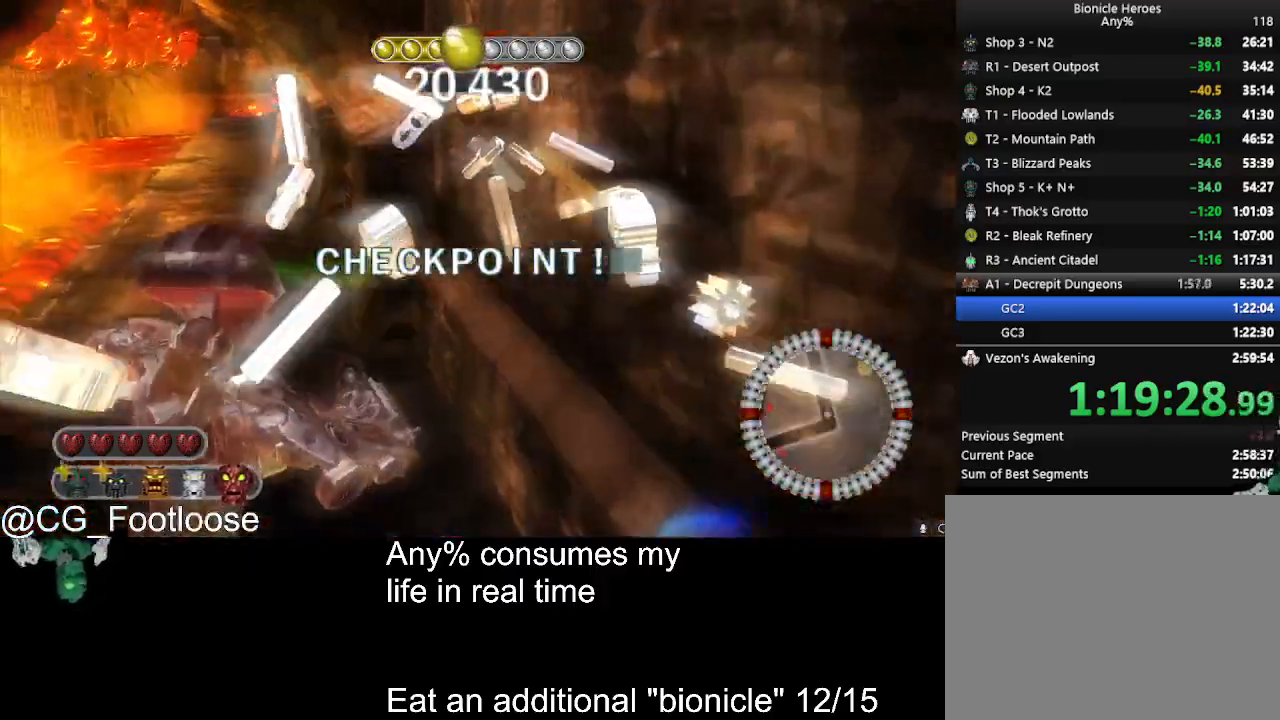
{"keys": ["a", "w"], "mouse": [], "events": [[217, "a", "up"], [450, "a", "down"]]}
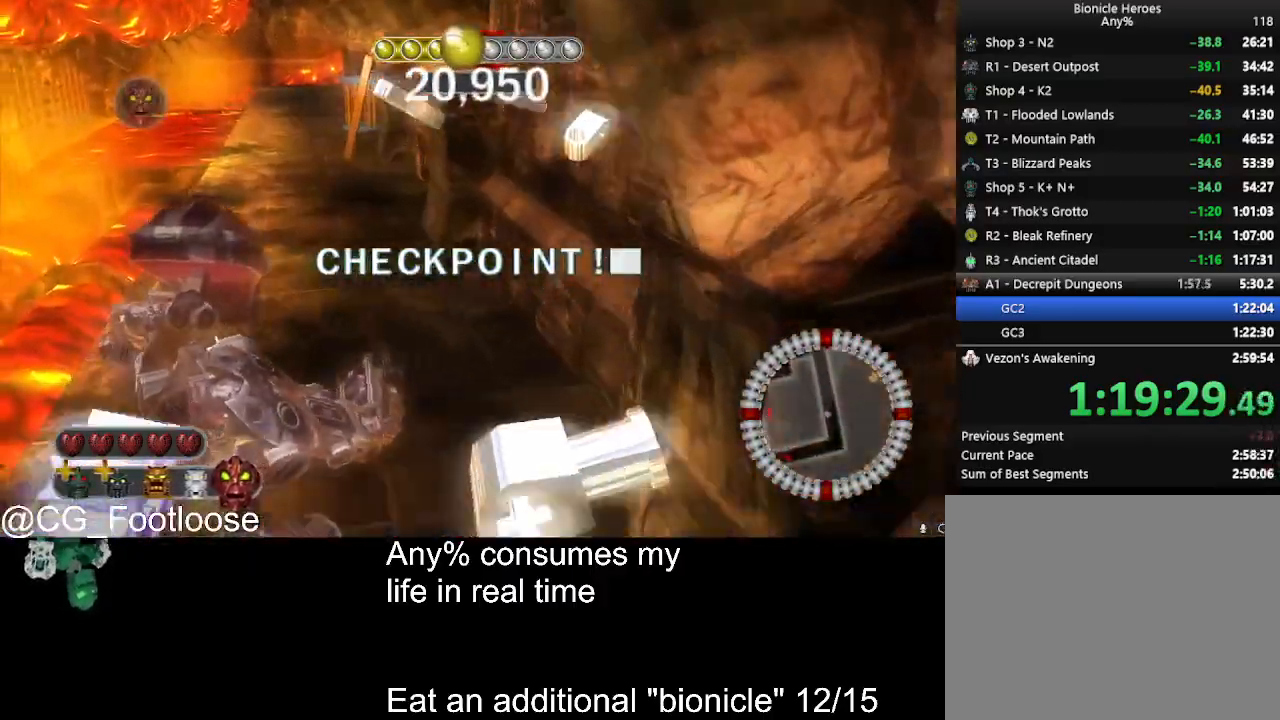
{"keys": ["a", "w"], "mouse": [], "events": []}
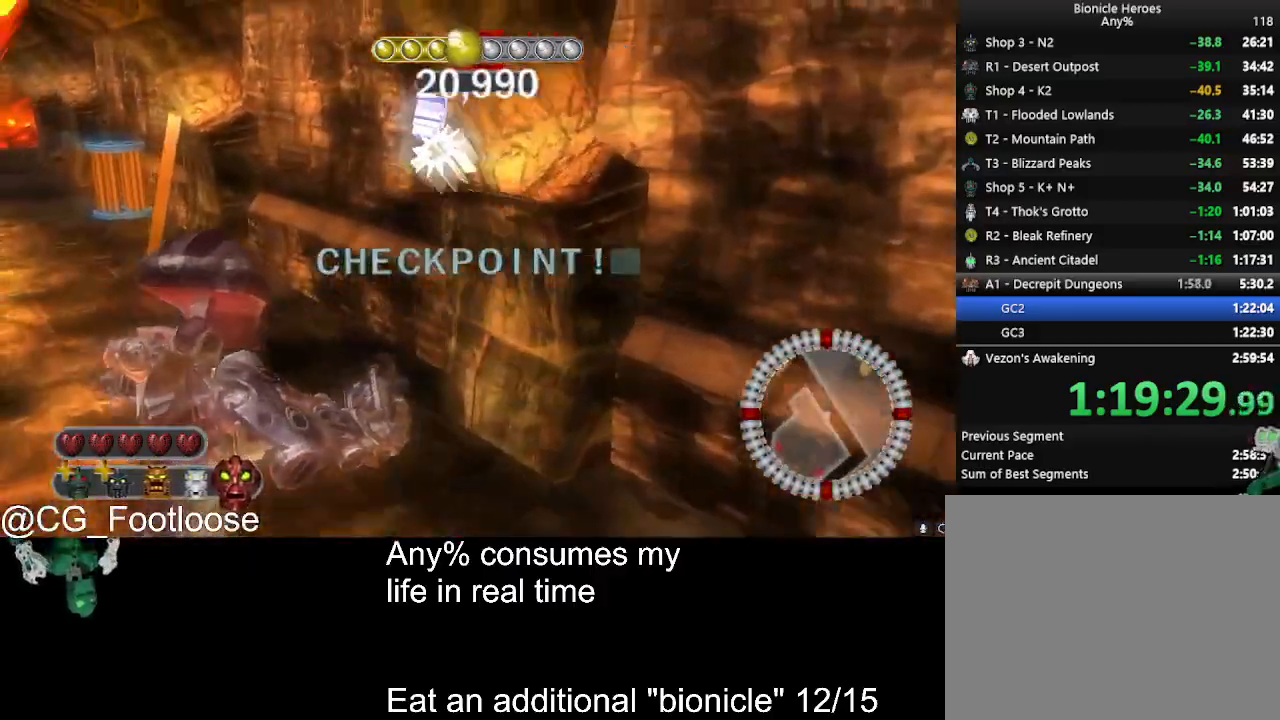
{"keys": ["d", "w"], "mouse": ["left"], "events": [[150, "mouse_left", "down"], [333, "a", "up"], [333, "d", "down"]]}
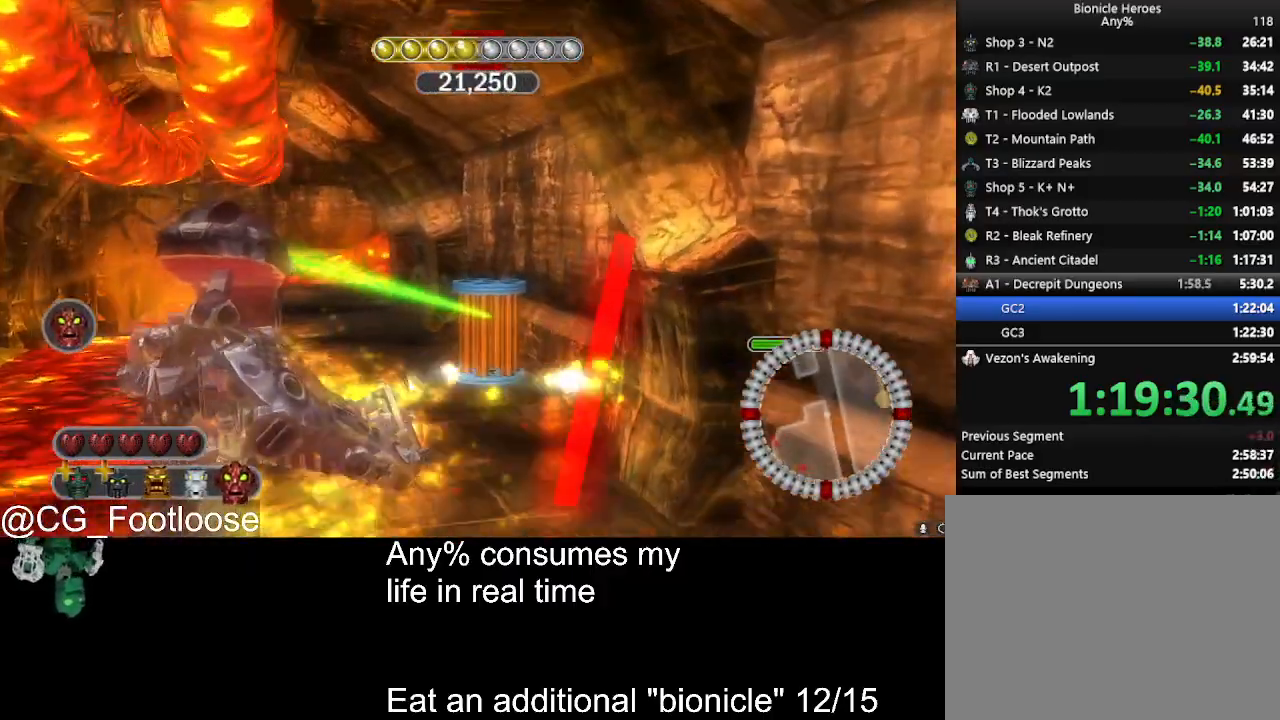
{"keys": ["a", "w"], "mouse": ["left"], "events": [[67, "a", "down"], [67, "d", "up"], [117, "a", "up"], [117, "d", "down"], [200, "a", "down"], [200, "d", "up"], [250, "a", "up"], [300, "d", "down"], [450, "a", "down"], [450, "d", "up"]]}
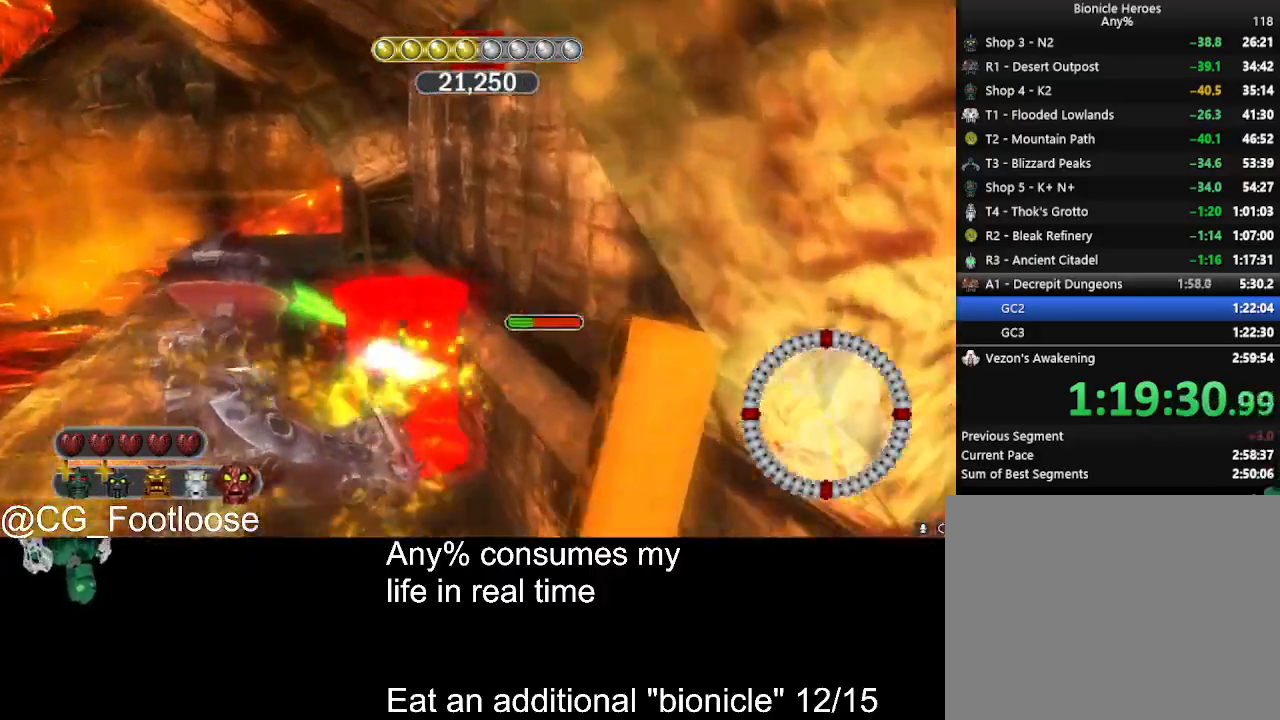
{"keys": ["a", "w"], "mouse": ["left"], "events": [[133, "a", "up"], [133, "d", "down"], [267, "a", "down"], [267, "d", "up"]]}
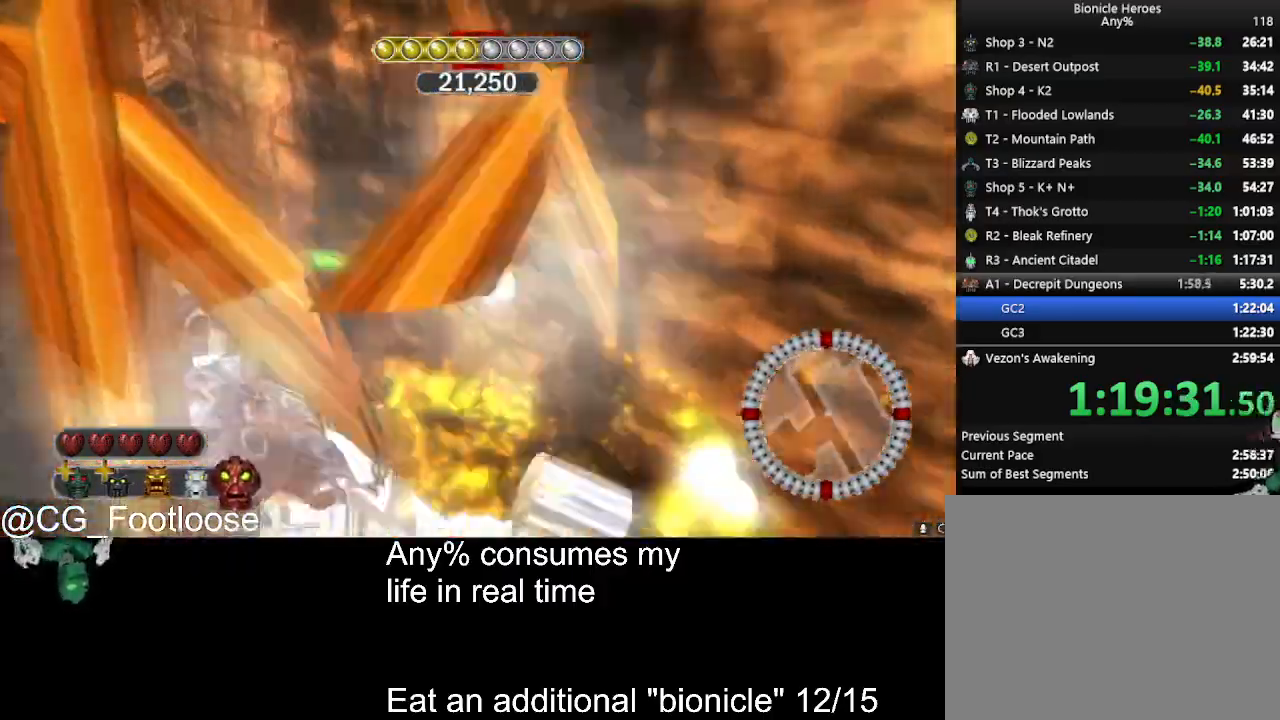
{"keys": ["a", "w"], "mouse": [], "events": [[100, "mouse_left", "up"]]}
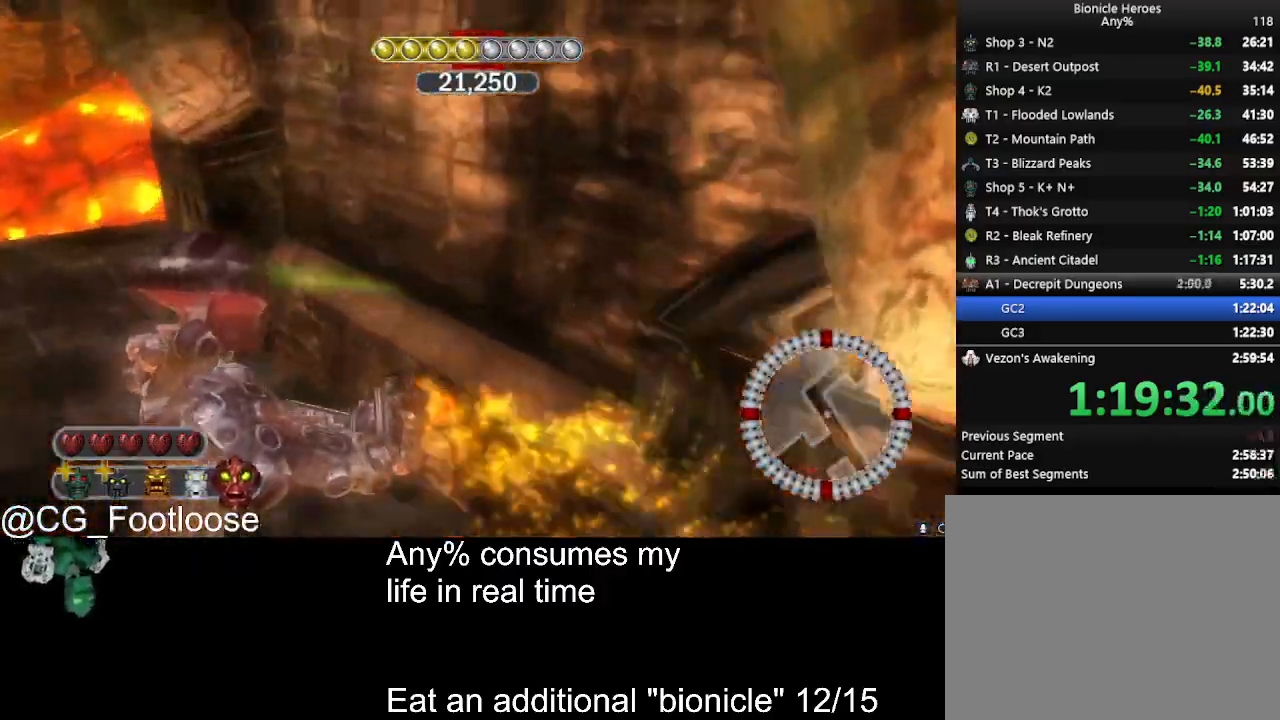
{"keys": ["a", "w"], "mouse": [], "events": []}
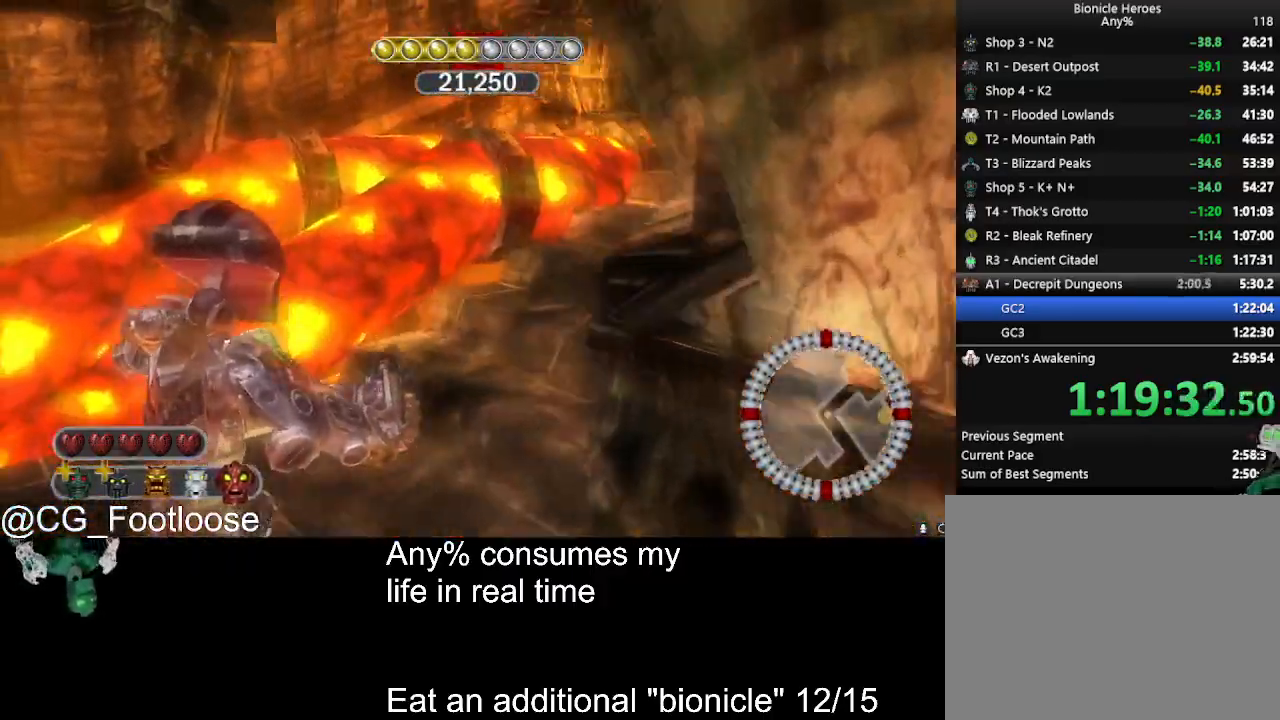
{"keys": ["d", "w"], "mouse": [], "events": [[83, "d", "down"], [133, "a", "up"]]}
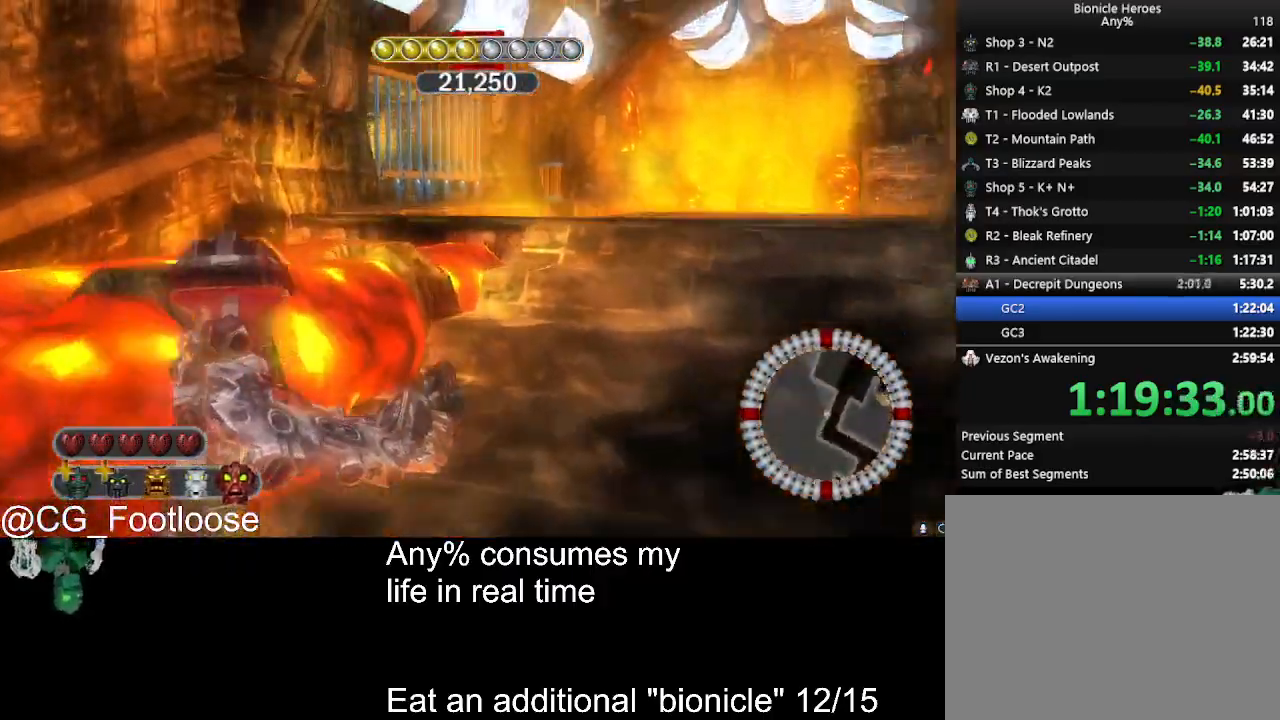
{"keys": ["d", "w"], "mouse": [], "events": []}
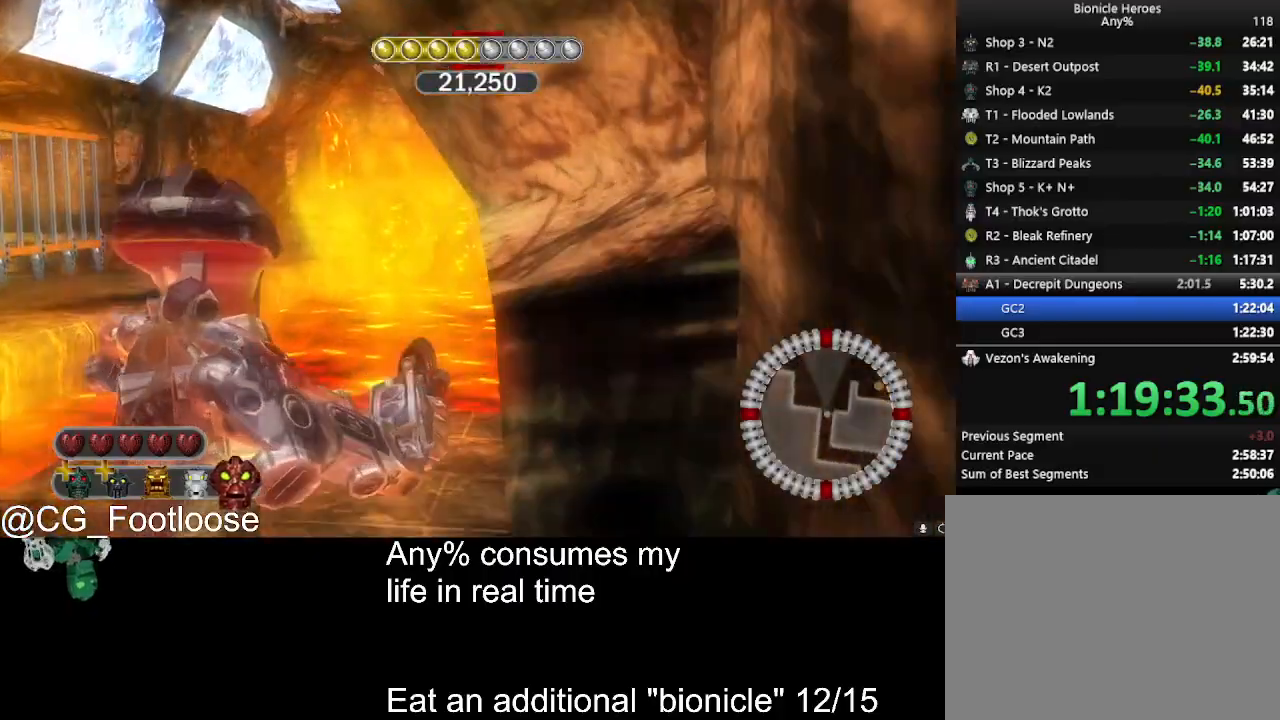
{"keys": ["d", "w"], "mouse": [], "events": [[300, "d", "up"], [350, "a", "down"], [450, "d", "down"], [483, "a", "up"]]}
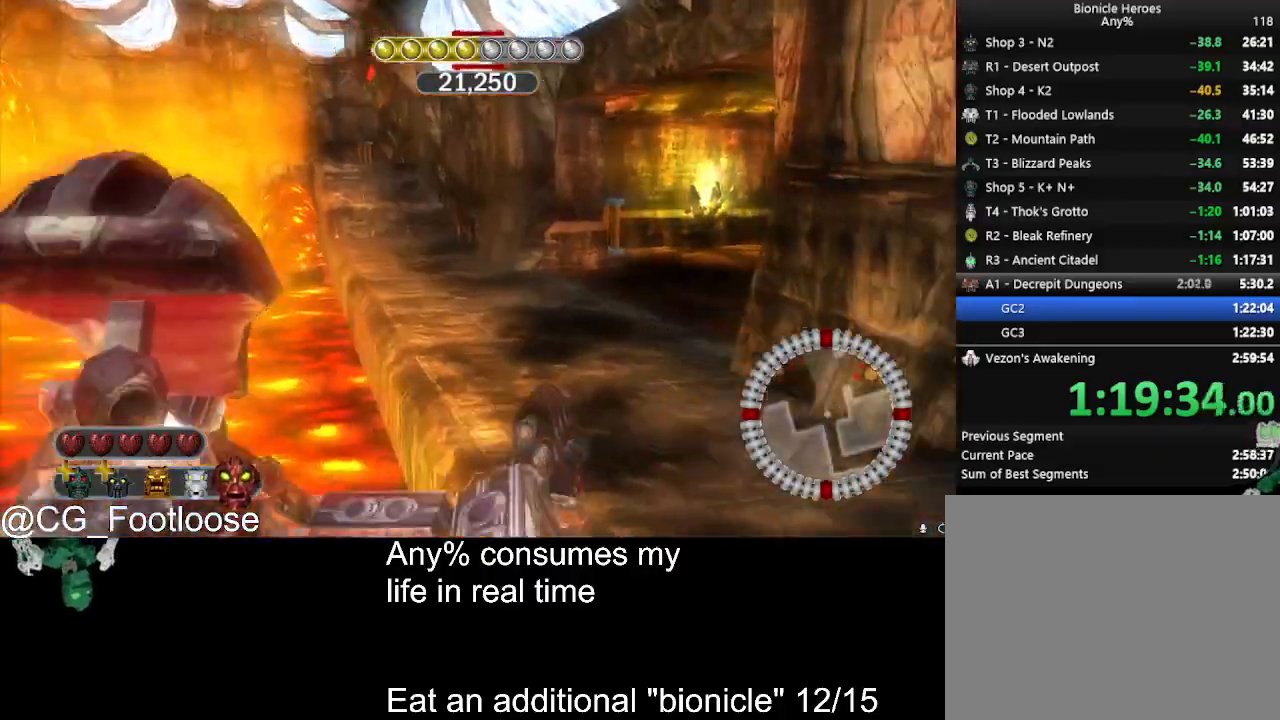
{"keys": ["a", "w"], "mouse": [], "events": [[183, "mouse_wheel_up", "down"], [217, "d", "up"], [217, "mouse_wheel_up", "up"], [267, "a", "down"]]}
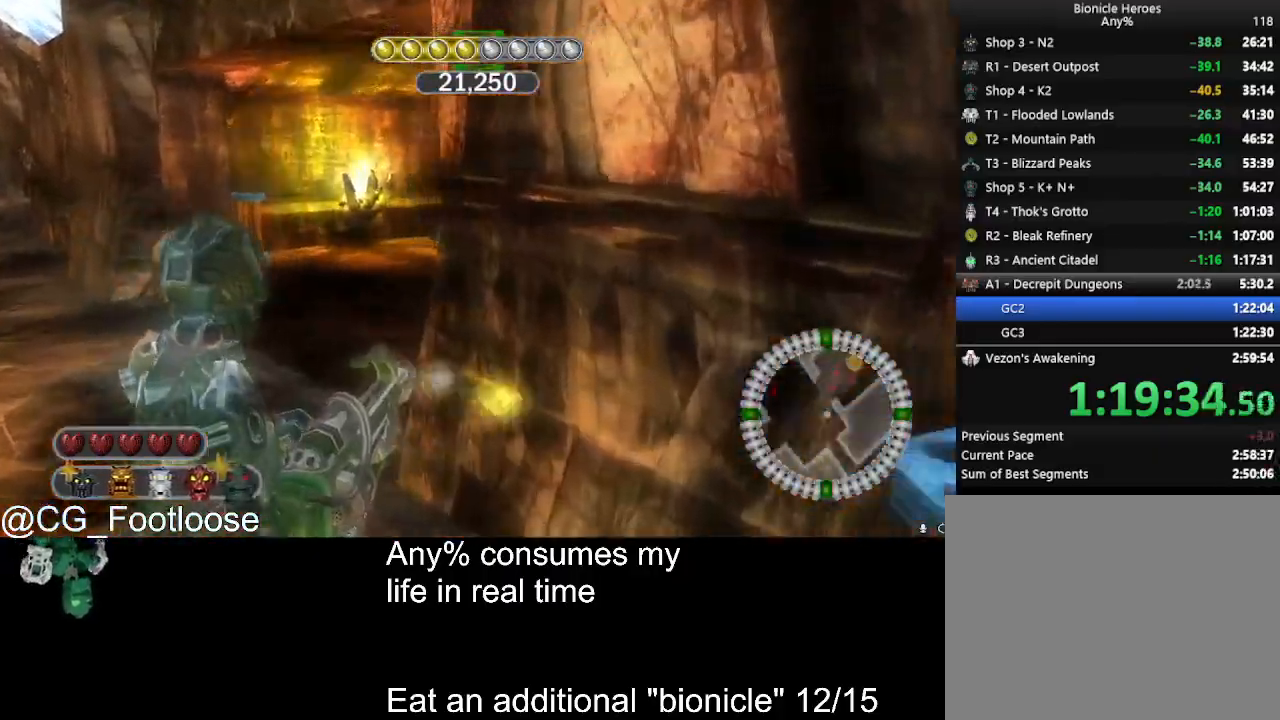
{"keys": ["d"], "mouse": [], "events": [[233, "mouse_wheel_up", "down"], [283, "mouse_wheel_up", "up"], [433, "d", "down"], [467, "a", "up"], [467, "w", "up"]]}
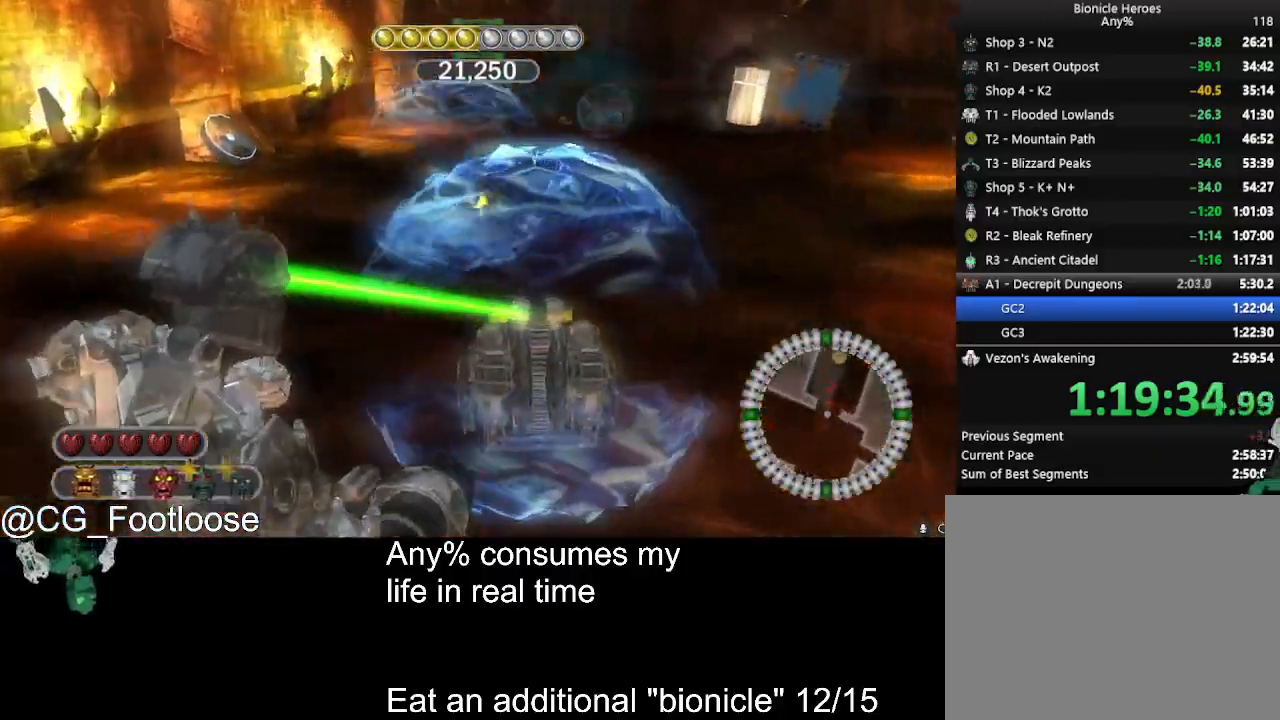
{"keys": ["d"], "mouse": [], "events": [[217, "d", "up"], [250, "a", "down"], [250, "mouse_left", "down"], [350, "mouse_left", "up"], [400, "a", "up"], [450, "d", "down"]]}
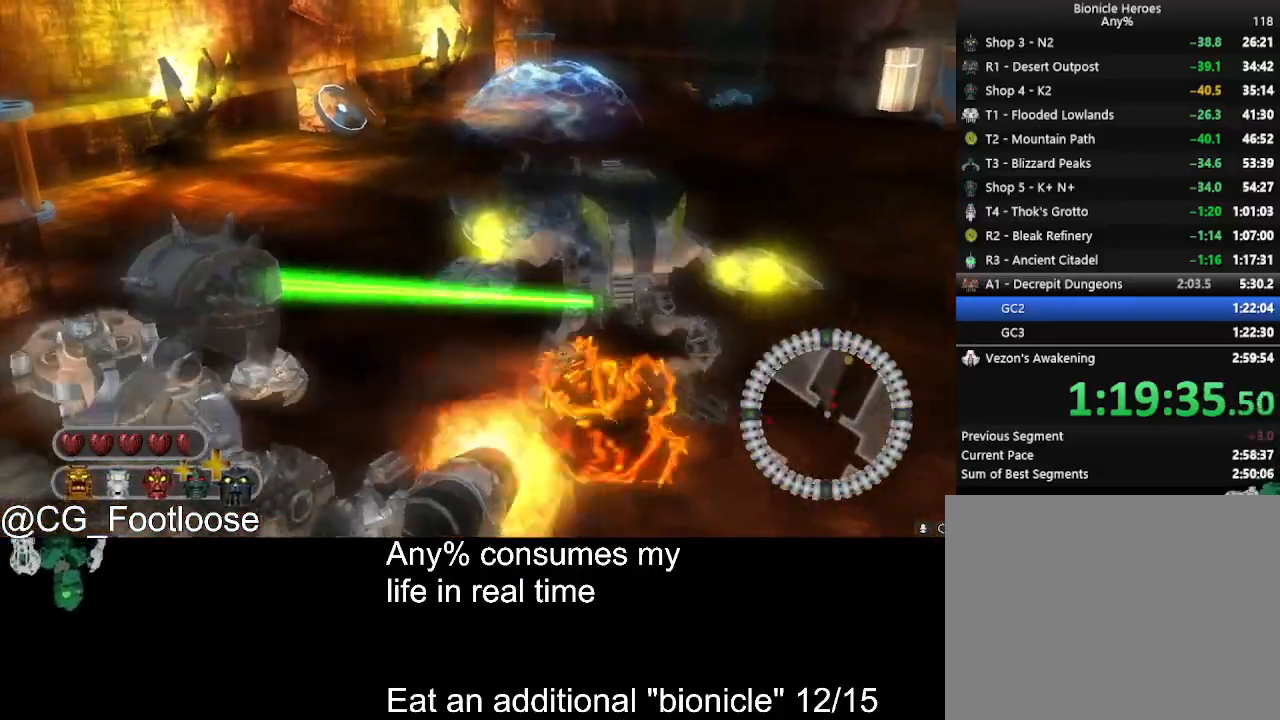
{"keys": ["d", "w"], "mouse": [], "events": [[133, "d", "up"], [133, "mouse_left", "down"], [183, "w", "down"], [217, "mouse_left", "up"], [317, "mouse_left", "down"], [417, "mouse_left", "up"], [500, "d", "down"]]}
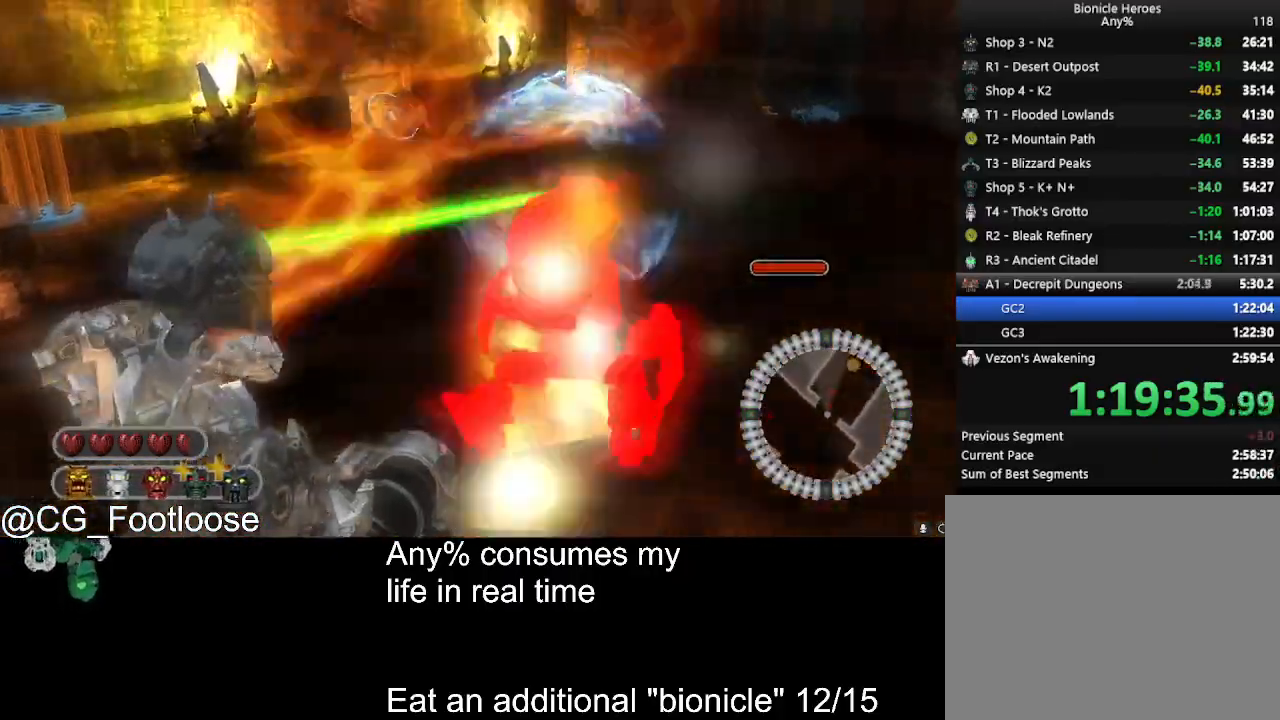
{"keys": [], "mouse": [], "events": [[150, "d", "up"], [283, "mouse_wheel_down", "down"], [333, "a", "down"], [333, "mouse_wheel_down", "up"], [383, "a", "up"], [433, "w", "up"]]}
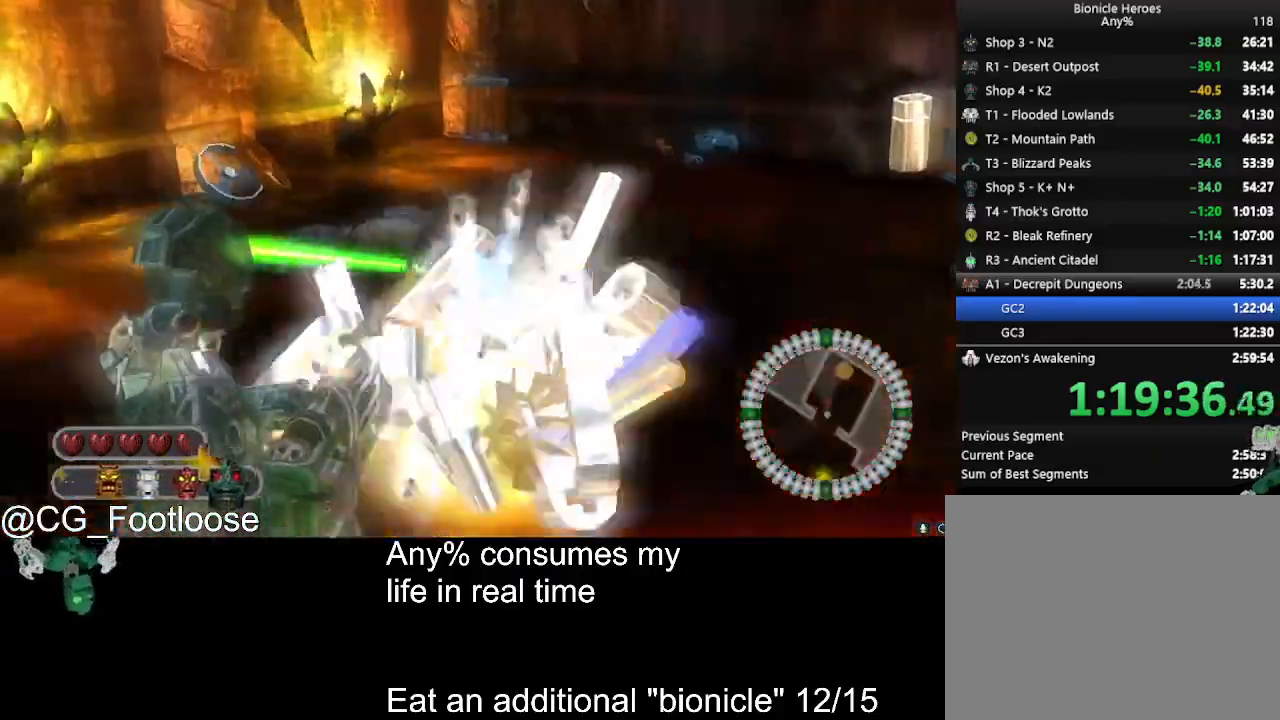
{"keys": ["a", "w"], "mouse": [], "events": [[17, "d", "down"], [67, "d", "up"], [250, "mouse_left", "down"], [400, "w", "down"], [483, "a", "down"], [483, "mouse_left", "up"]]}
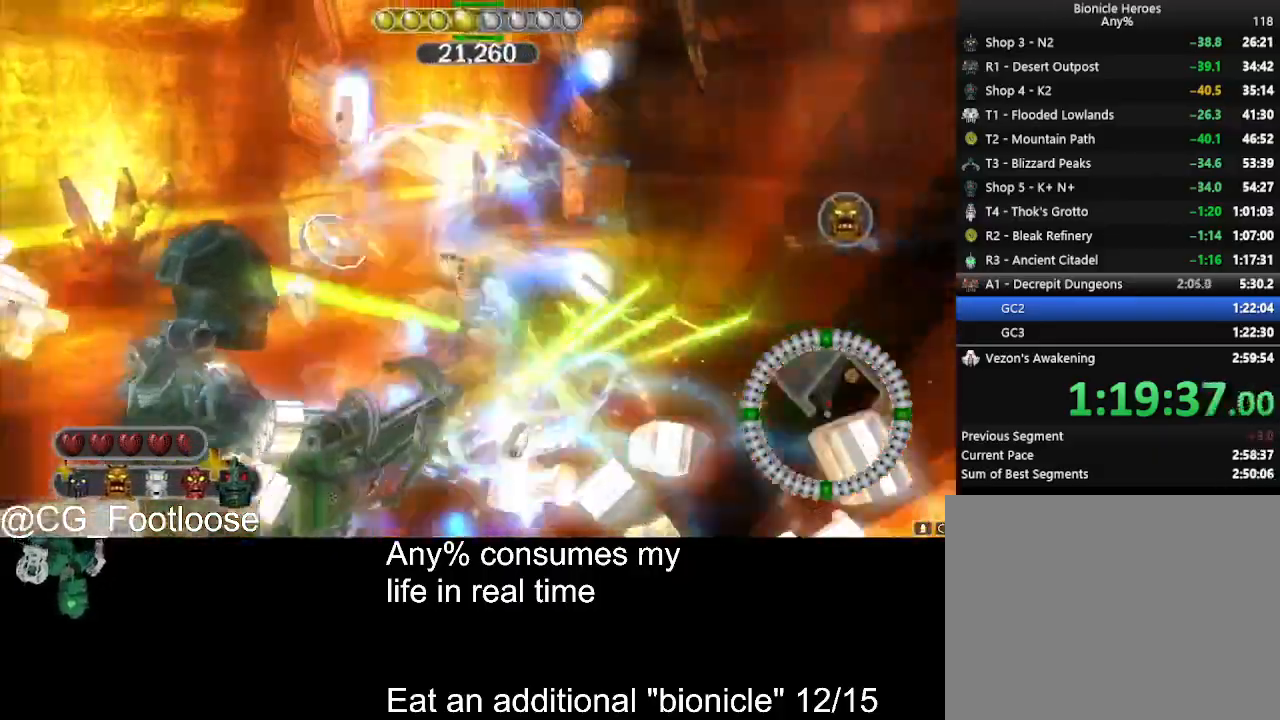
{"keys": [], "mouse": [], "events": [[33, "w", "up"], [83, "a", "up"], [317, "w", "down"], [367, "d", "down"], [417, "d", "up"], [450, "w", "up"]]}
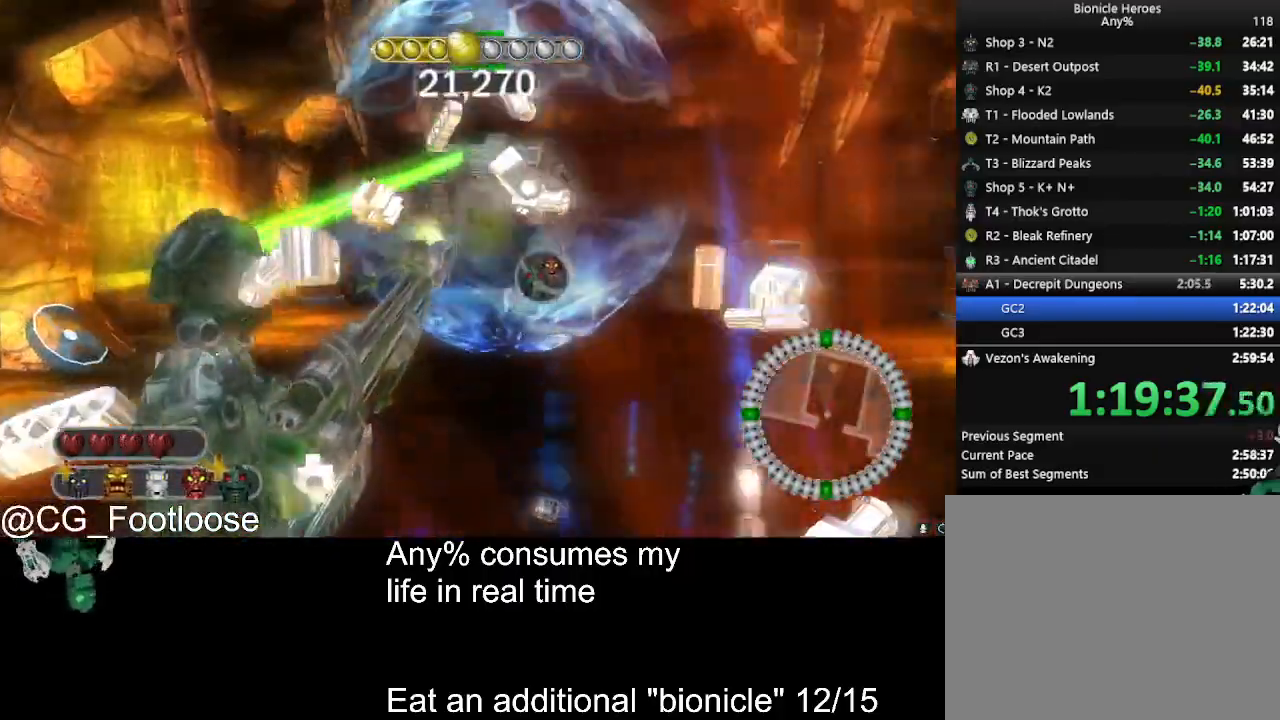
{"keys": [], "mouse": [], "events": [[50, "mouse_left", "down"], [100, "w", "down"], [250, "mouse_left", "up"], [283, "d", "down"], [283, "w", "up"], [433, "d", "up"]]}
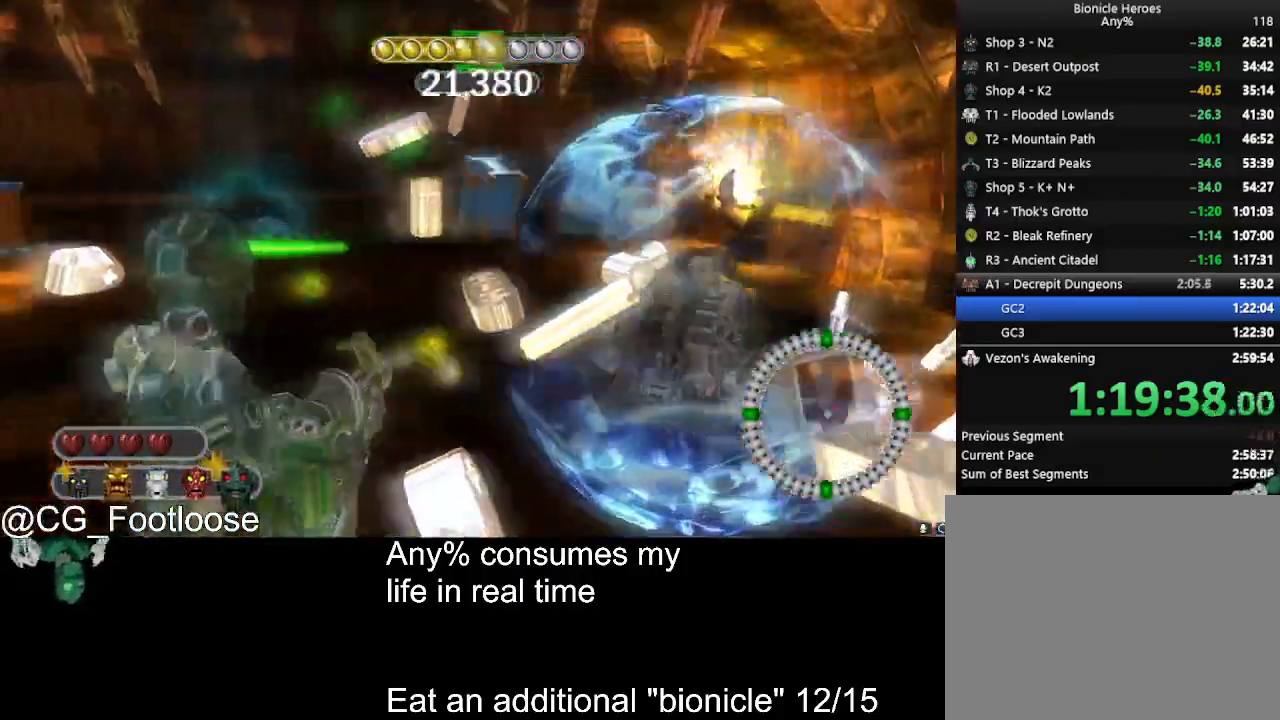
{"keys": [], "mouse": ["left"], "events": [[167, "d", "down"], [300, "d", "up"], [483, "mouse_left", "down"]]}
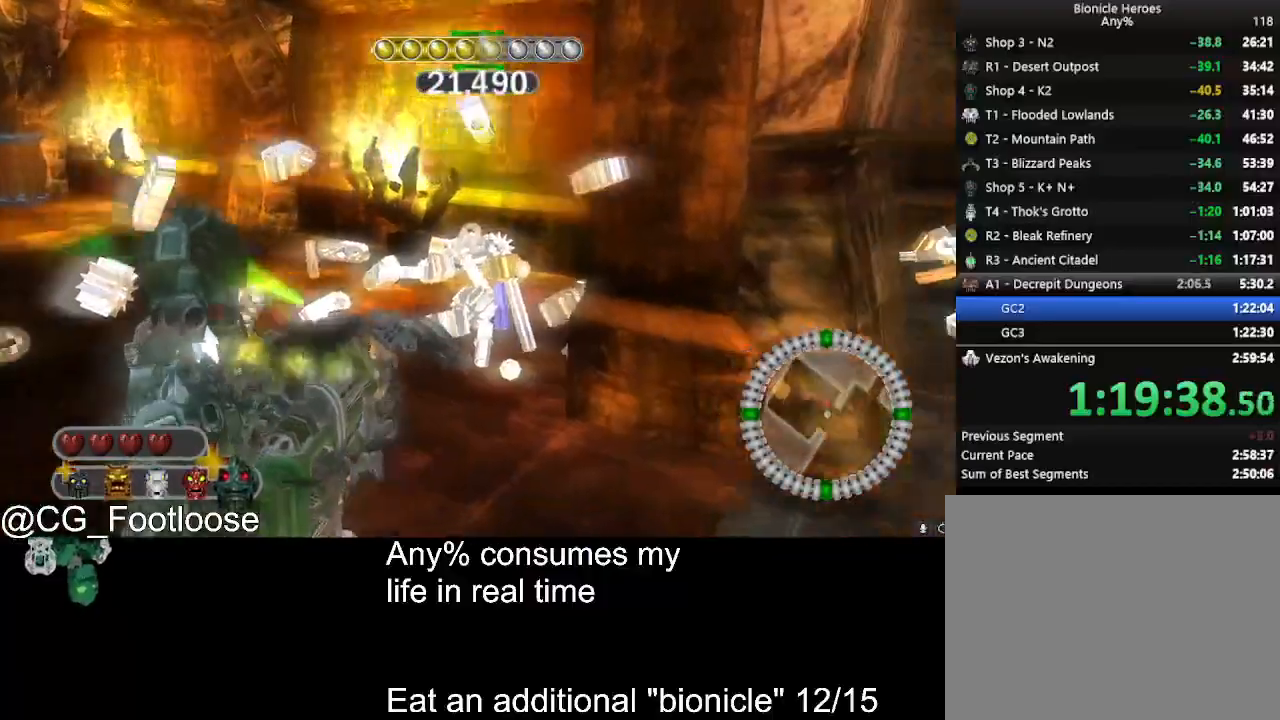
{"keys": ["w"], "mouse": [], "events": [[83, "mouse_left", "up"], [183, "d", "down"], [217, "w", "down"], [267, "d", "up"]]}
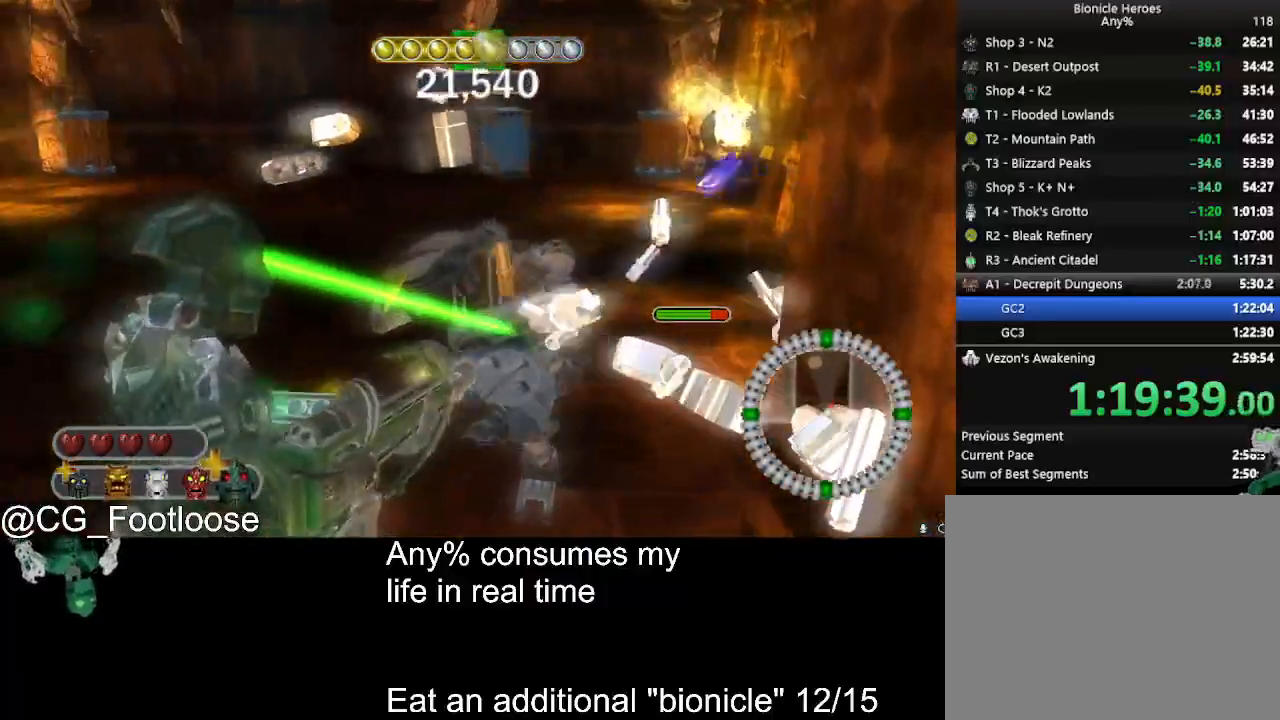
{"keys": ["d", "w"], "mouse": ["left"], "events": [[100, "w", "up"], [150, "mouse_left", "down"], [383, "d", "down"], [383, "w", "down"]]}
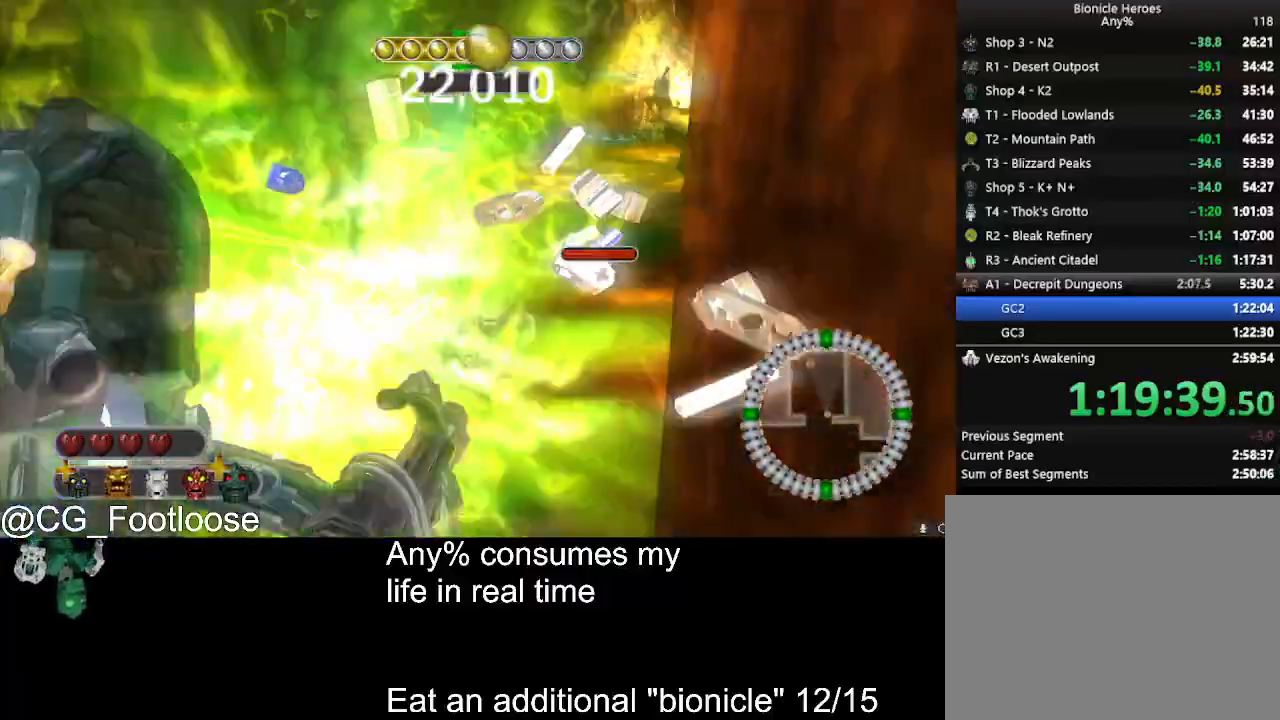
{"keys": [], "mouse": [], "events": [[17, "mouse_left", "up"], [450, "d", "up"], [450, "w", "up"]]}
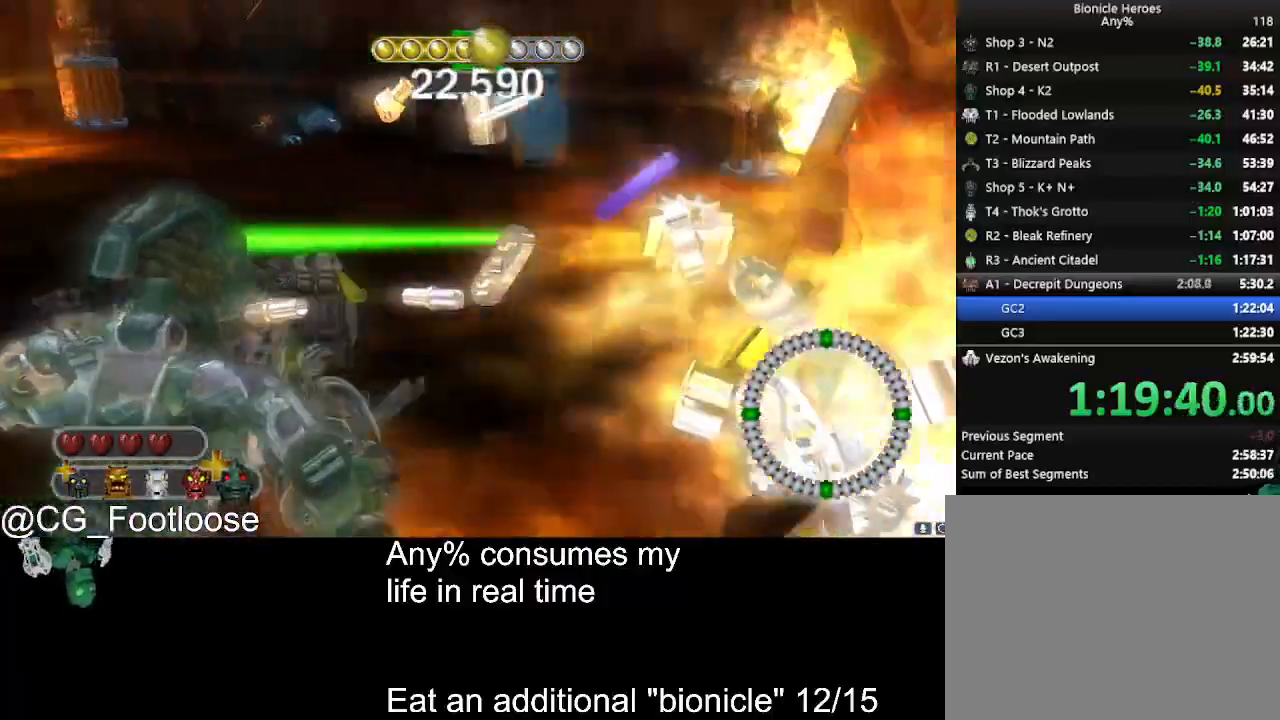
{"keys": ["space", "w"], "mouse": [], "events": [[33, "a", "down"], [133, "w", "down"], [217, "a", "up"], [417, "q", "down"], [500, "q", "up"], [500, "space", "down"]]}
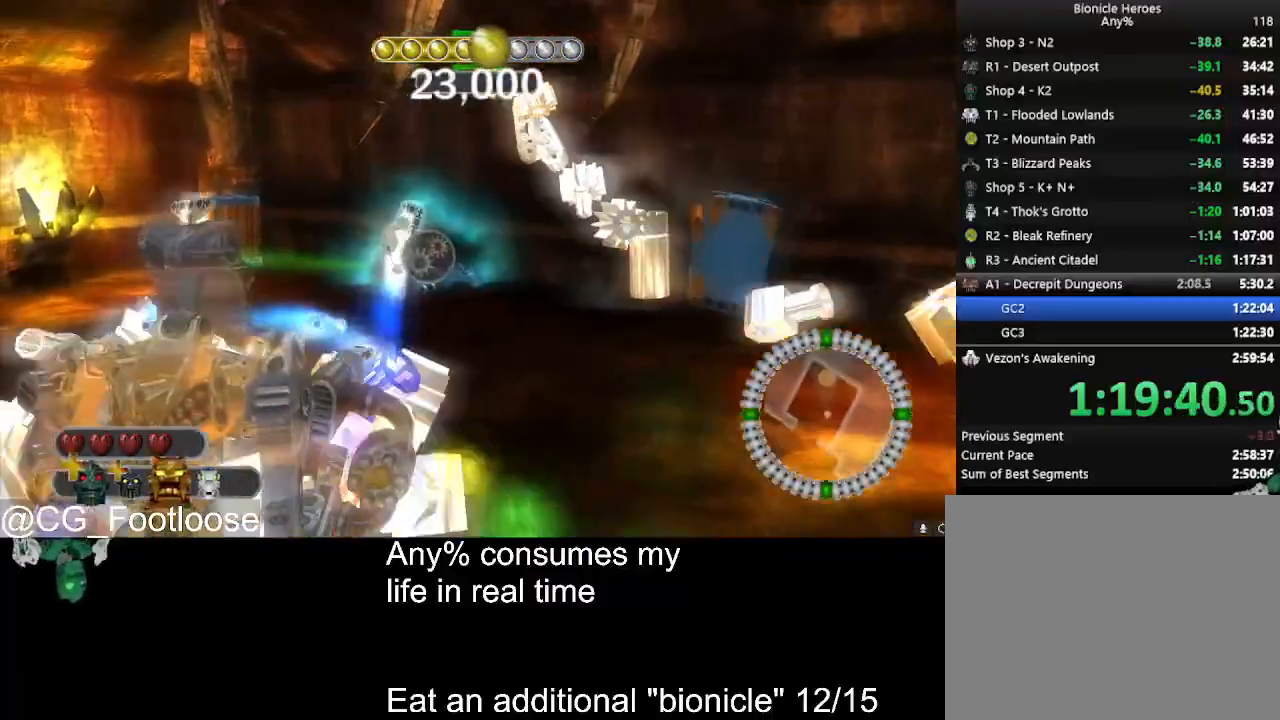
{"keys": ["a", "w"], "mouse": [], "events": [[50, "space", "up"], [50, "w", "up"], [100, "w", "down"], [233, "a", "down"]]}
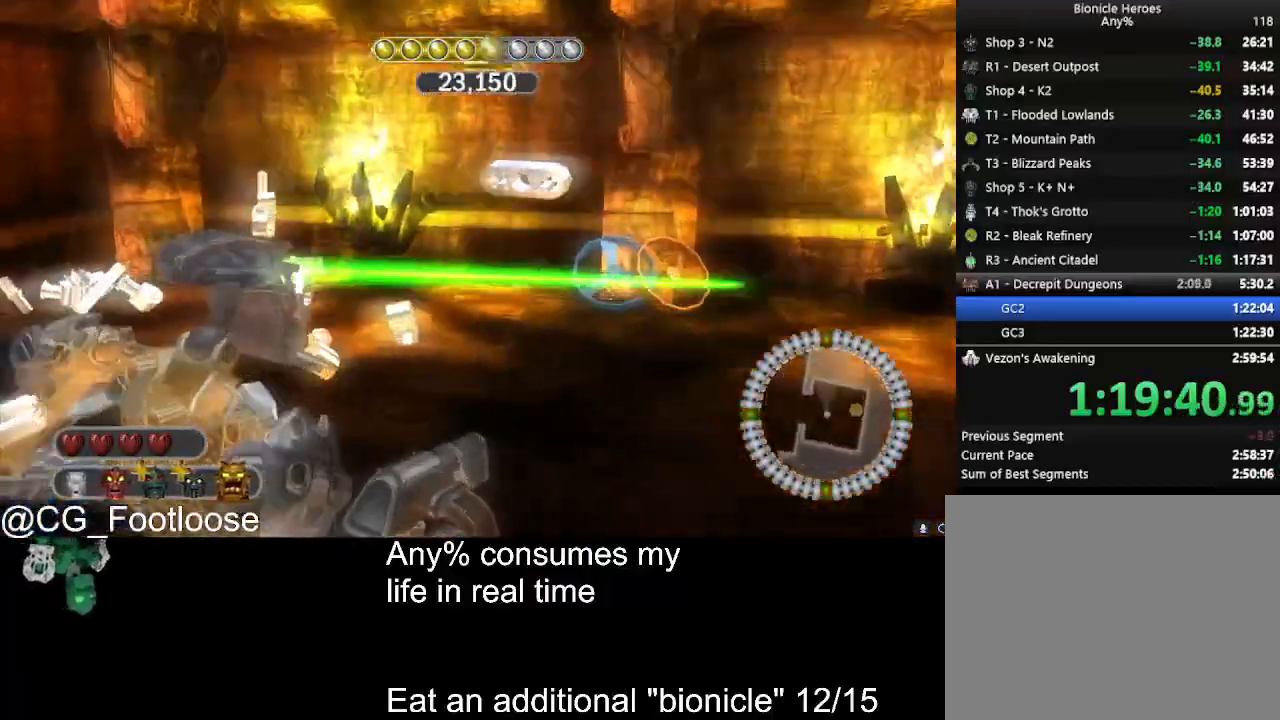
{"keys": ["d", "w"], "mouse": [], "events": [[400, "a", "up"], [450, "d", "down"]]}
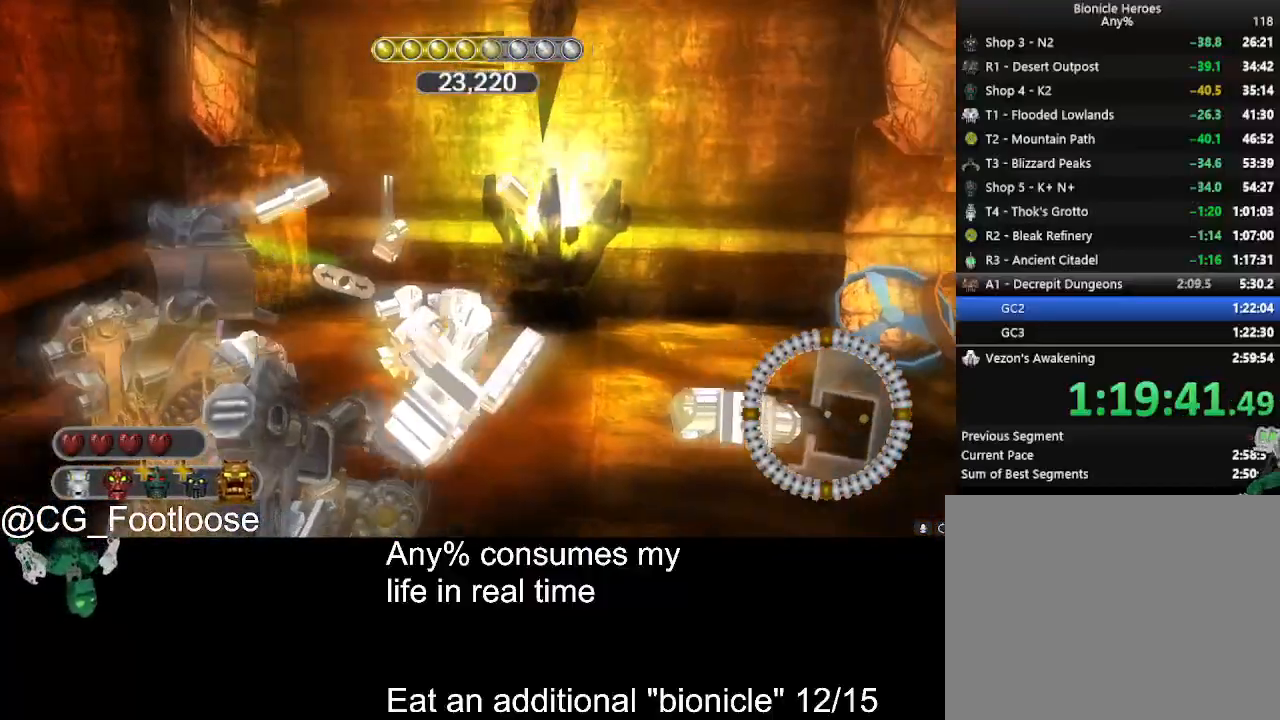
{"keys": ["d", "s"], "mouse": [], "events": [[83, "a", "down"], [83, "d", "up"], [317, "w", "up"], [417, "s", "down"], [450, "a", "up"], [500, "d", "down"]]}
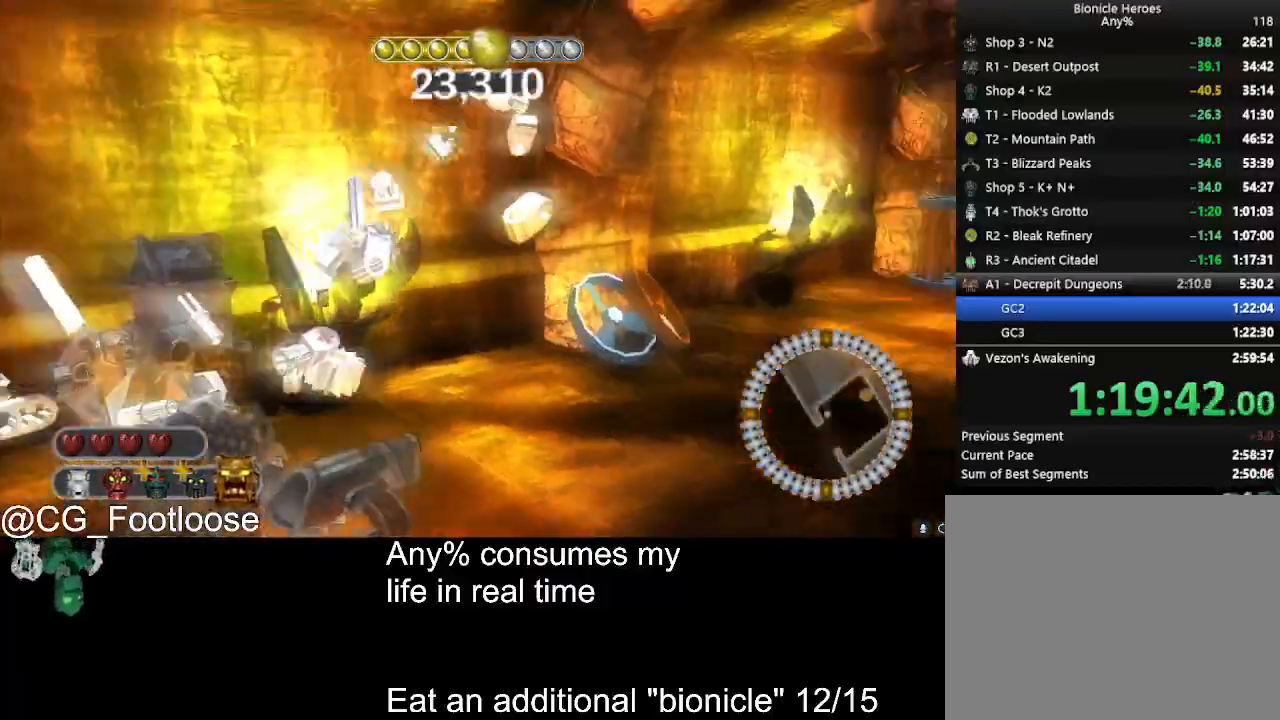
{"keys": ["d", "s"], "mouse": [], "events": [[50, "s", "up"], [433, "s", "down"]]}